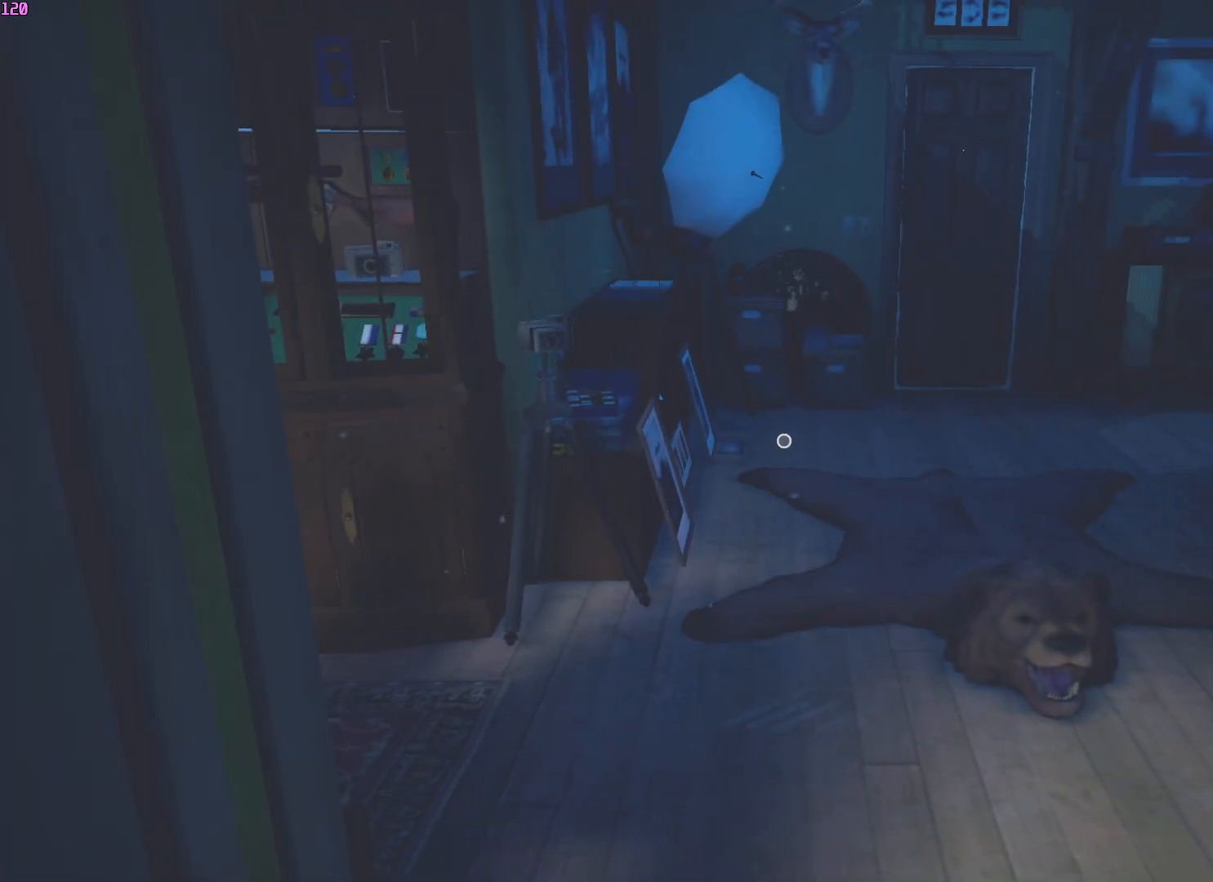
Gameplay with keyboard and mouse; each line is a JSON object with the keys and mouse buttons held at the frame after it. "events" lists presses ("down") and releases ("up") of "a", "ctrl", "d", "e", "f", "q", "r", "s", "shift", "space", "tab", "w", "mouse_left", "mouse_wheel", "mouse_right", "mouse_mb4" and "mouse_mb5" between this image and that frame as [ms after this image, input, new state], when the widget could be followed in between. "mouse_left", "mouse_wheel", "mouse_right", "mouse_mb4", "mouse_mb5" = the "left", "wheel", "right", "mb4", "mb5" buttons of the "mouse" list. No other keys are recorded. "wheel" means that the mouse wheel is clicked or scrolled. Mouse movement is not recorded.
{"keys": ["w"], "mouse": [], "events": []}
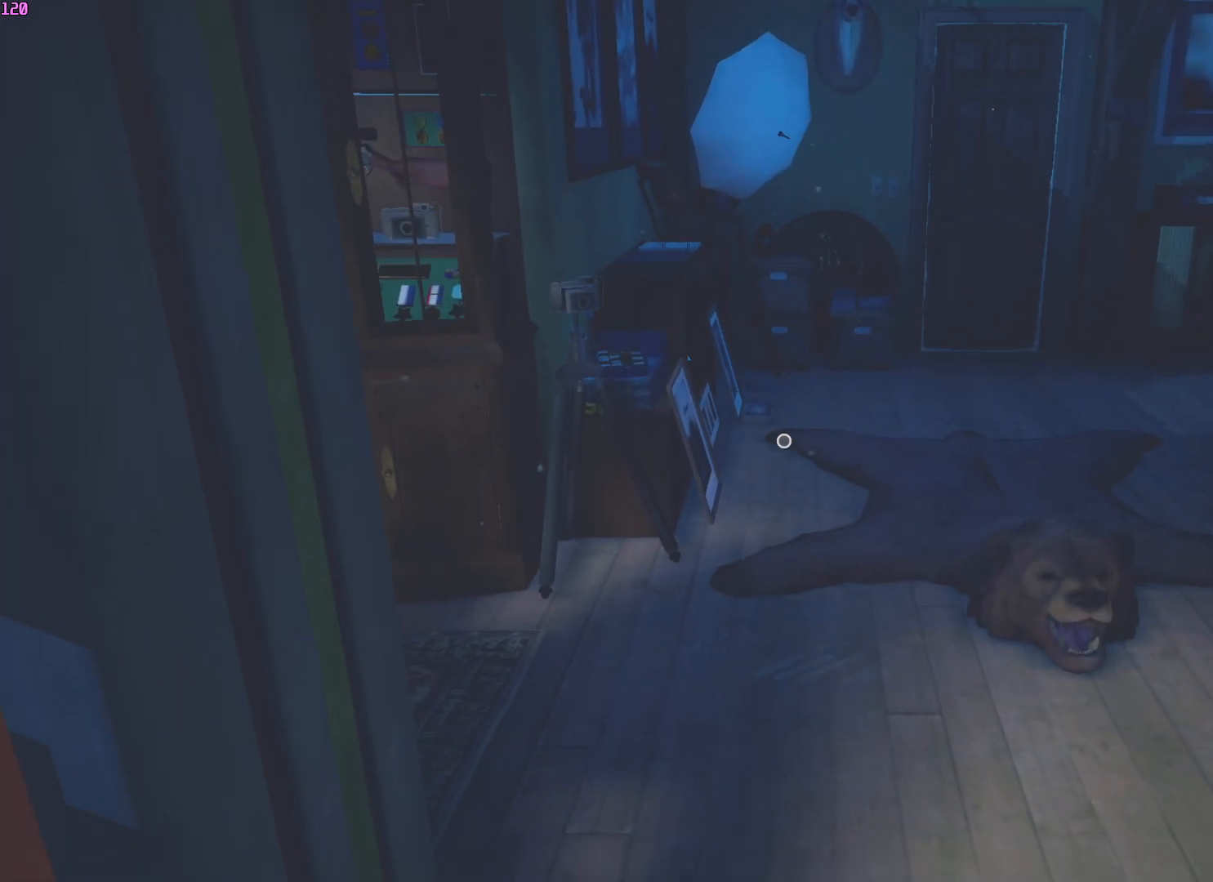
{"keys": ["w"], "mouse": [], "events": []}
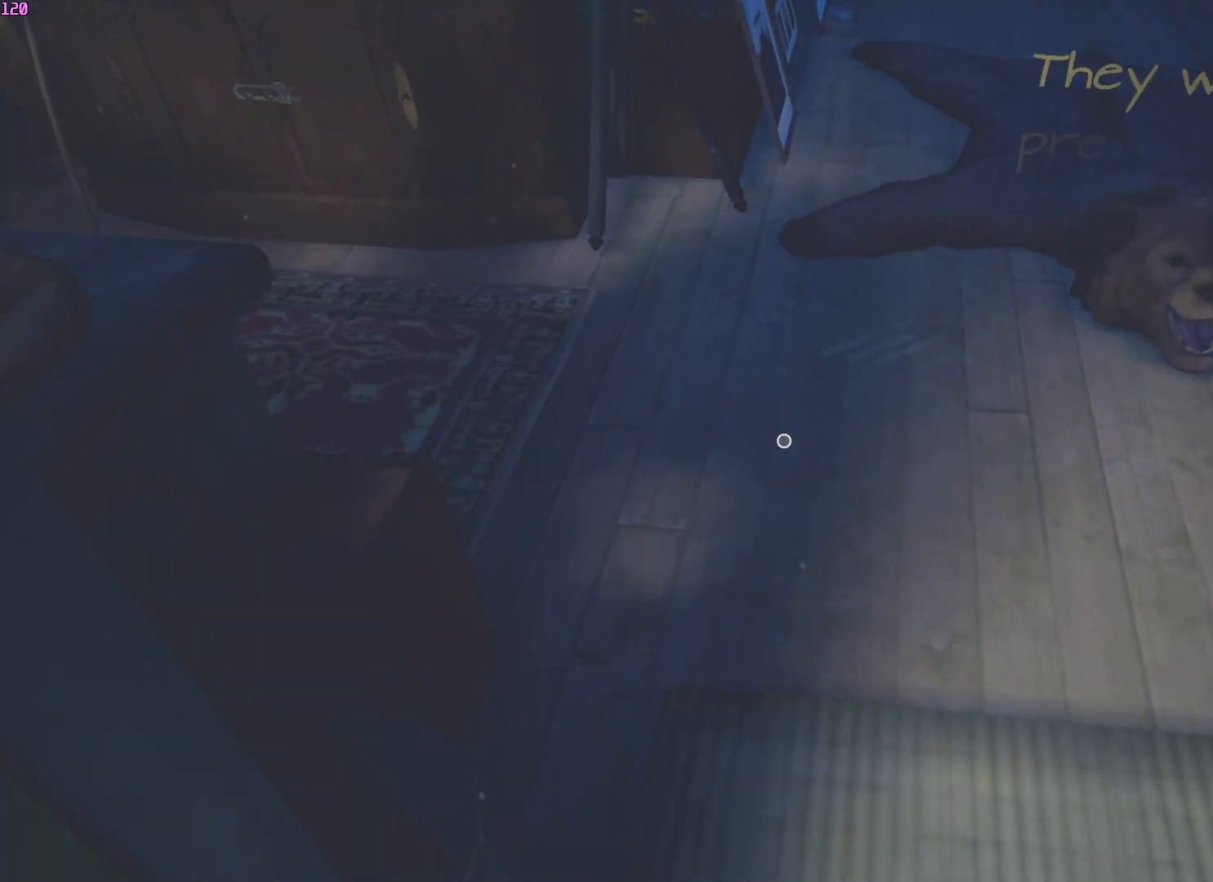
{"keys": ["a", "w"], "mouse": [], "events": [[100, "a", "down"], [167, "a", "up"], [300, "a", "down"], [383, "a", "up"], [500, "a", "down"]]}
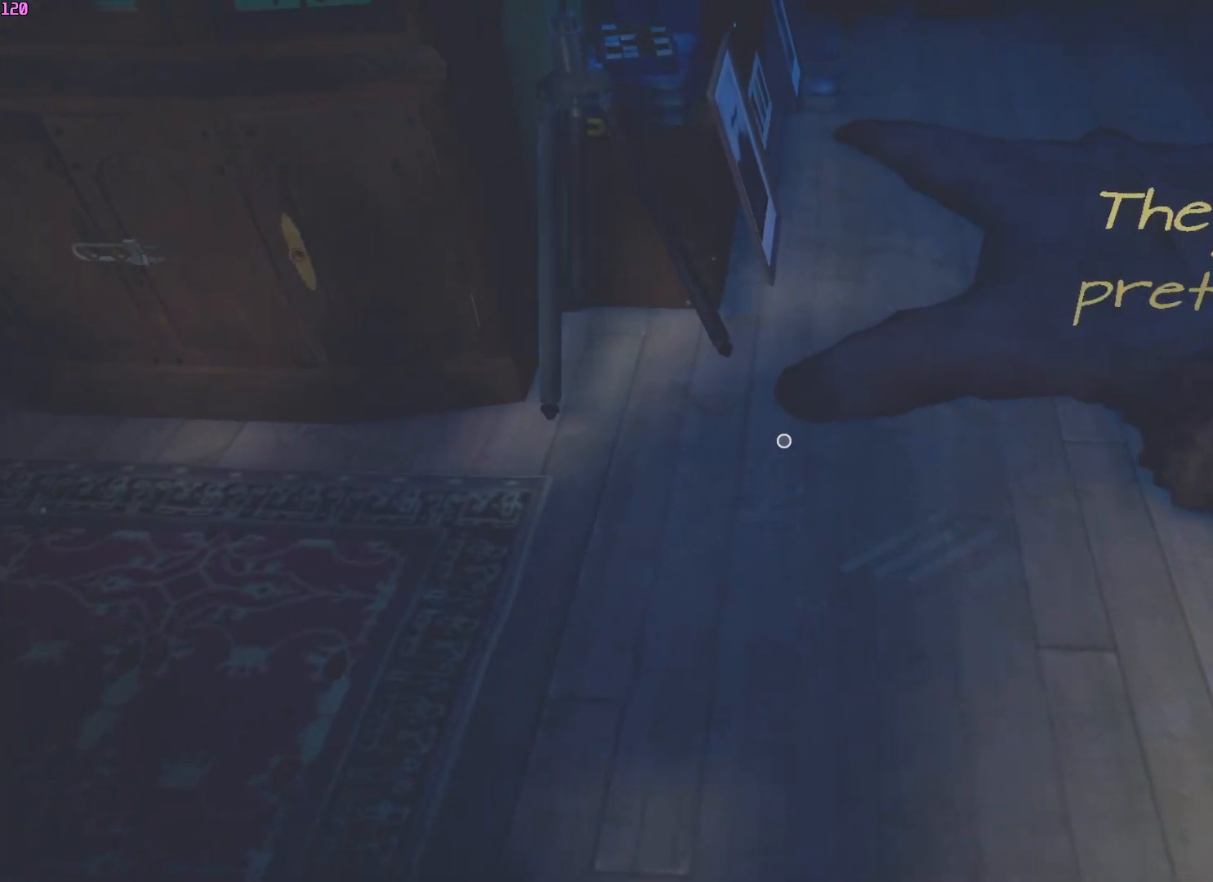
{"keys": ["a", "w"], "mouse": [], "events": [[117, "a", "up"], [183, "a", "down"]]}
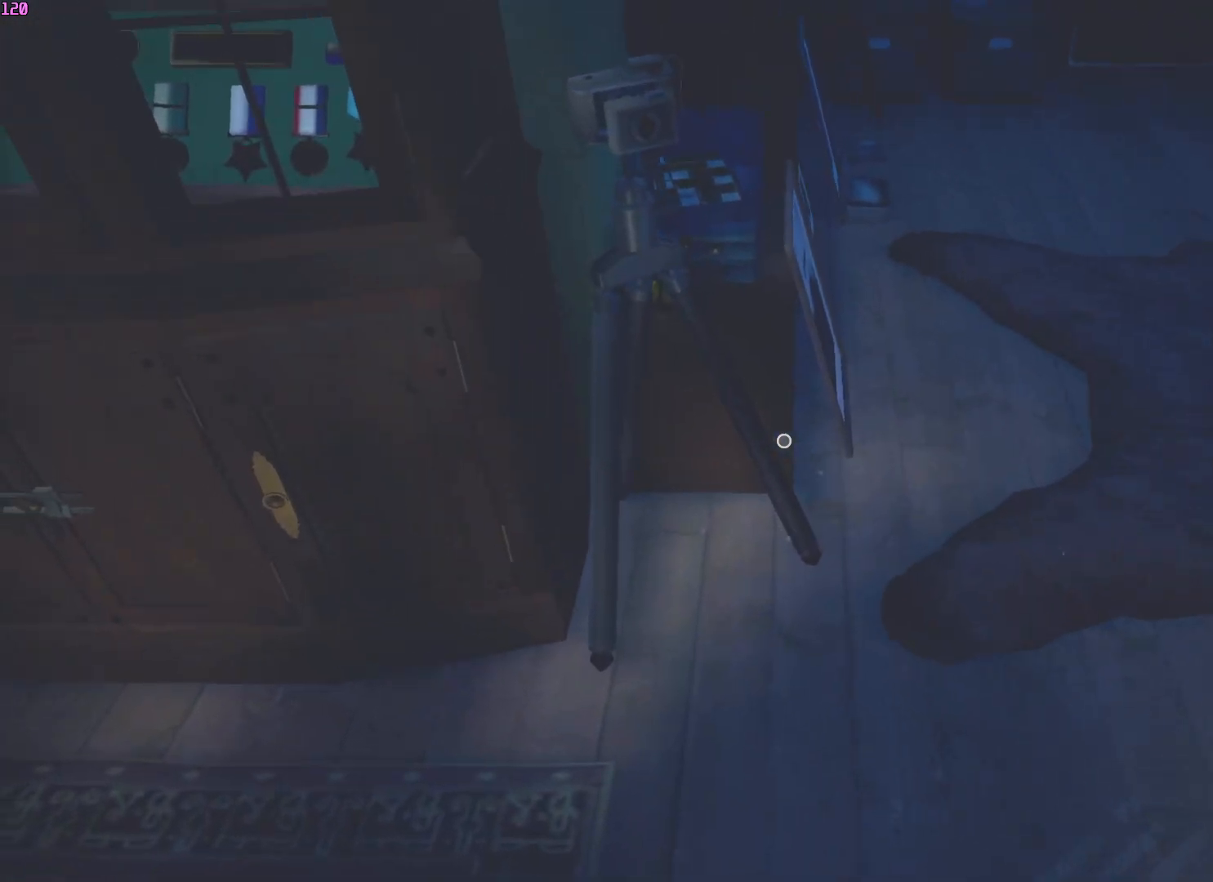
{"keys": ["w"], "mouse": [], "events": [[400, "a", "up"]]}
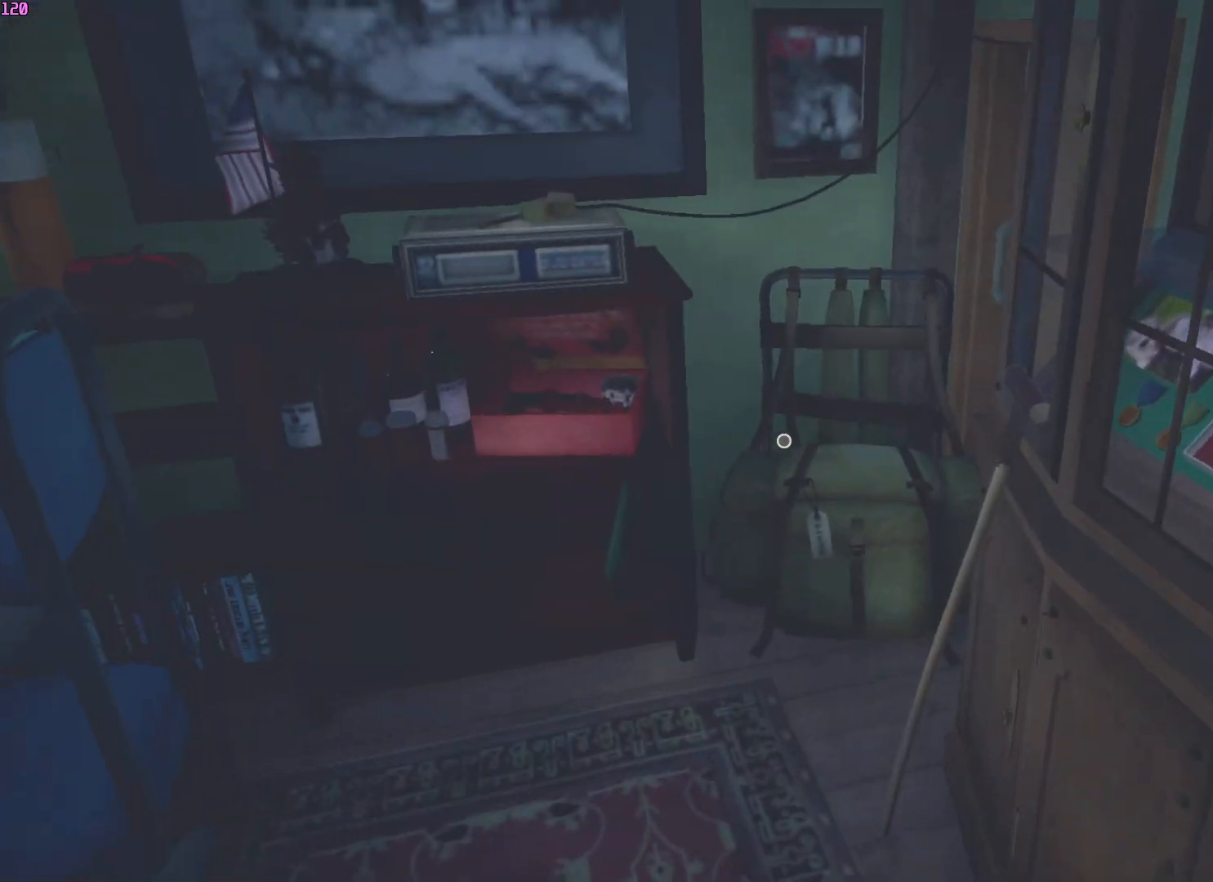
{"keys": ["a", "w"], "mouse": [], "events": [[450, "a", "down"]]}
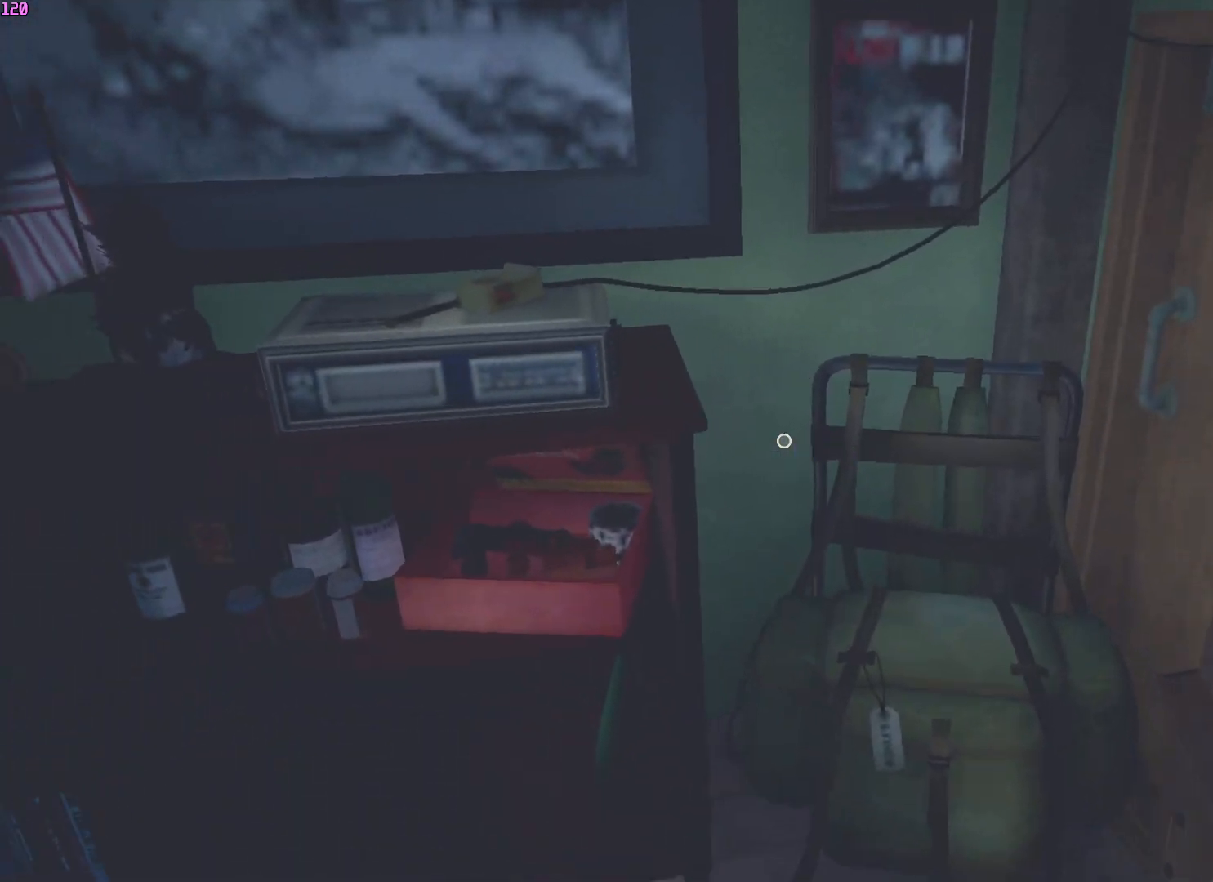
{"keys": ["w"], "mouse": [], "events": [[33, "a", "up"]]}
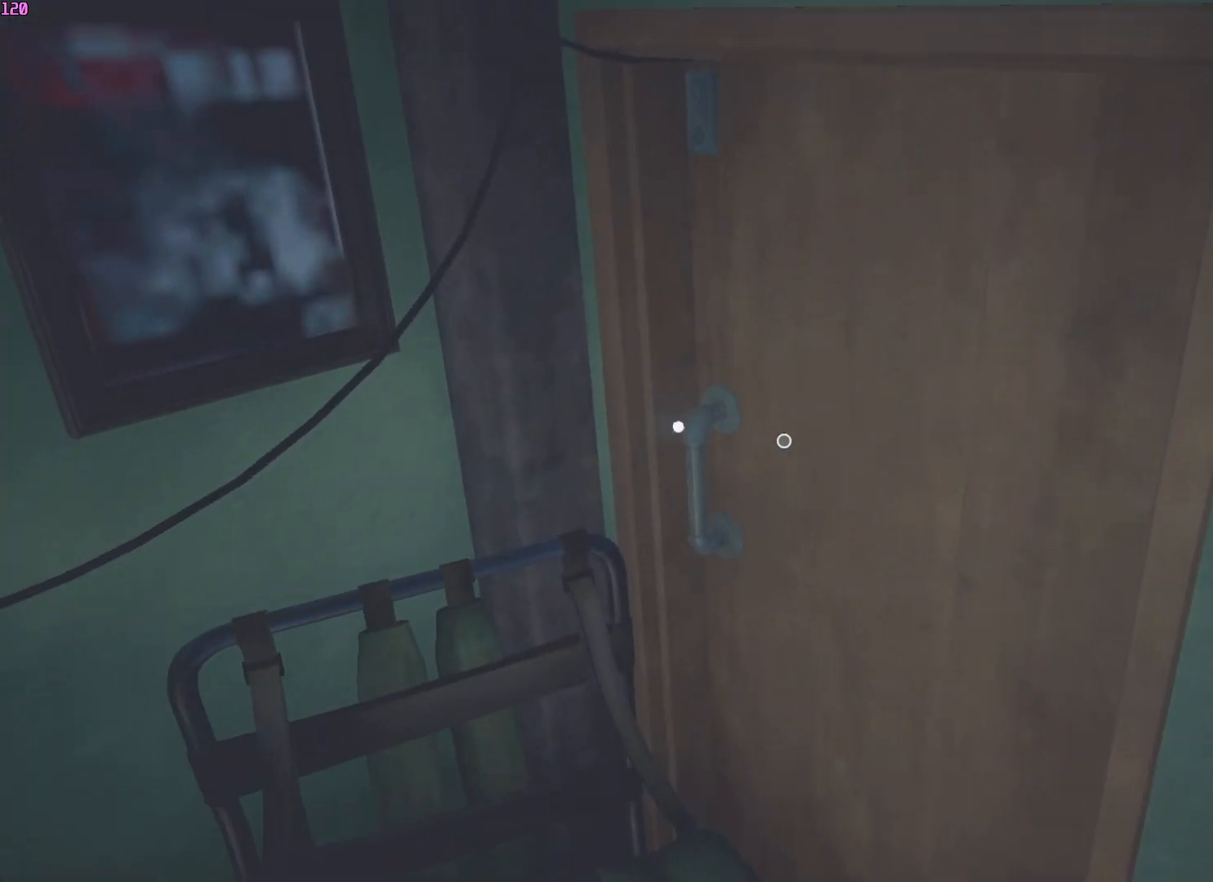
{"keys": ["w"], "mouse": [], "events": []}